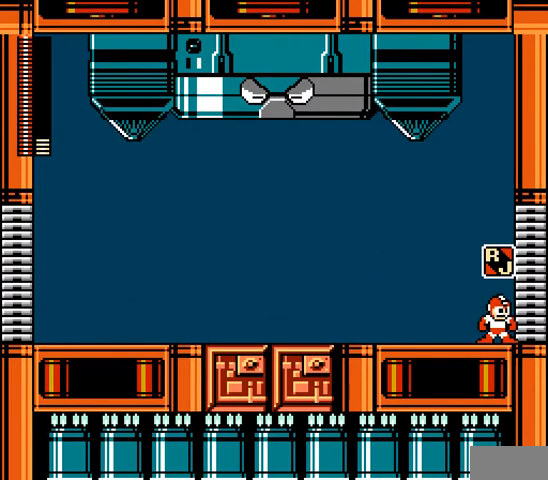
Gameplay with a controller; each line is a JSON object with the inputs held at the frame after it. "events" lists button and stick changes between this image and that frame as [ms after this image, input, new state], when the widget could be followed in between. Not read: L3 R3 X Y.
{"buttons": [], "events": [[367, "L1", "down"], [500, "L1", "up"]]}
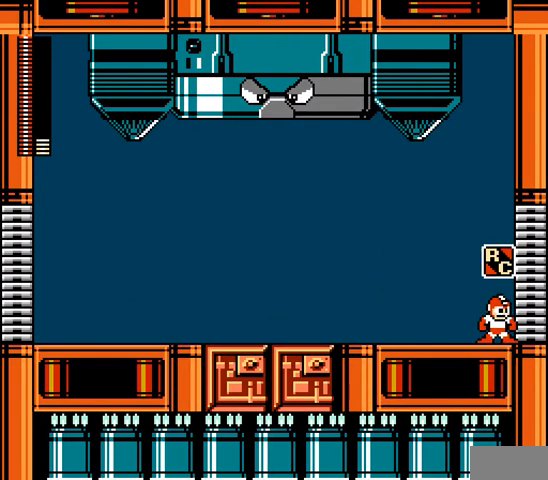
{"buttons": [], "events": []}
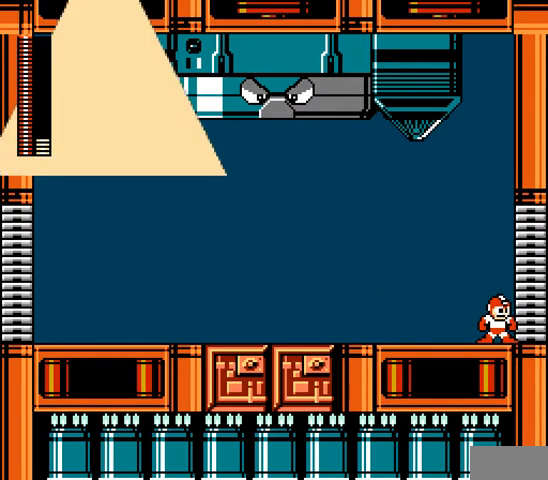
{"buttons": [], "events": []}
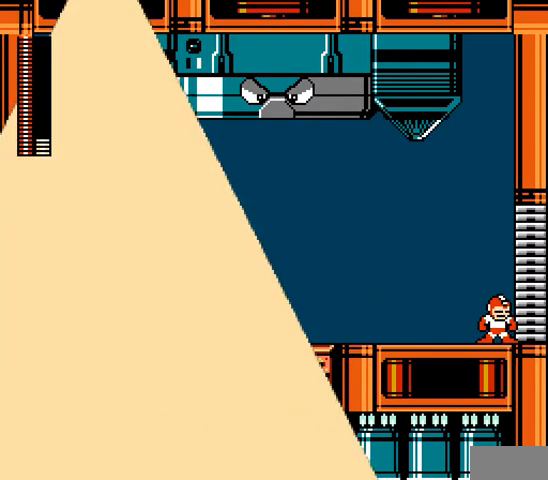
{"buttons": [], "events": []}
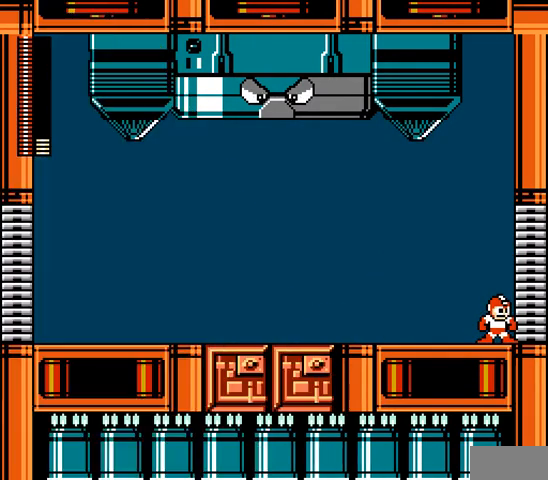
{"buttons": [], "events": []}
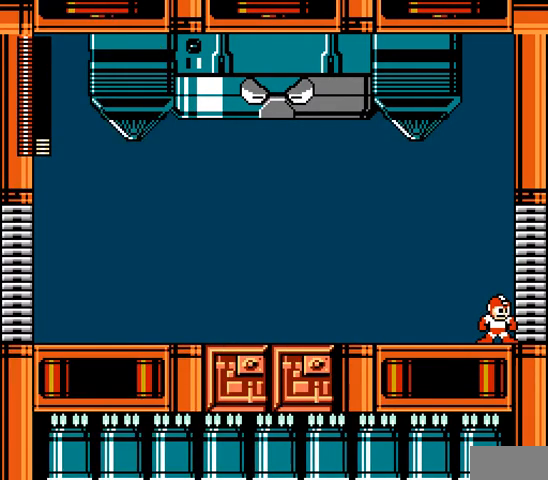
{"buttons": ["DPAD_RIGHT"], "events": [[133, "DPAD_LEFT", "down"], [200, "DPAD_LEFT", "up"], [400, "DPAD_RIGHT", "down"]]}
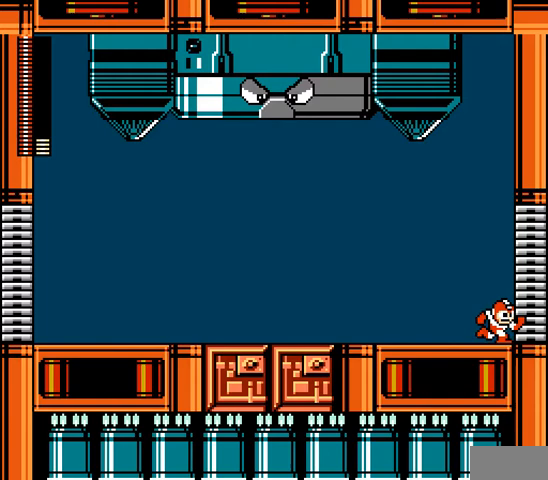
{"buttons": [], "events": [[167, "DPAD_RIGHT", "up"]]}
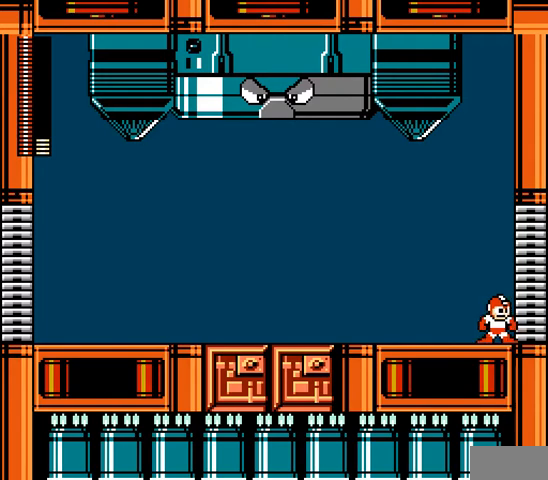
{"buttons": [], "events": []}
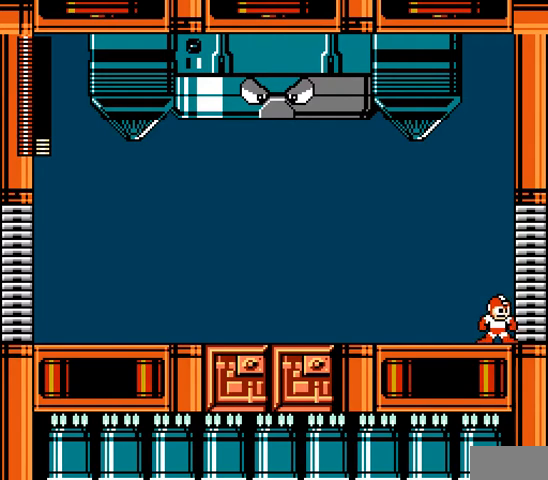
{"buttons": [], "events": [[133, "A", "down"], [233, "A", "up"]]}
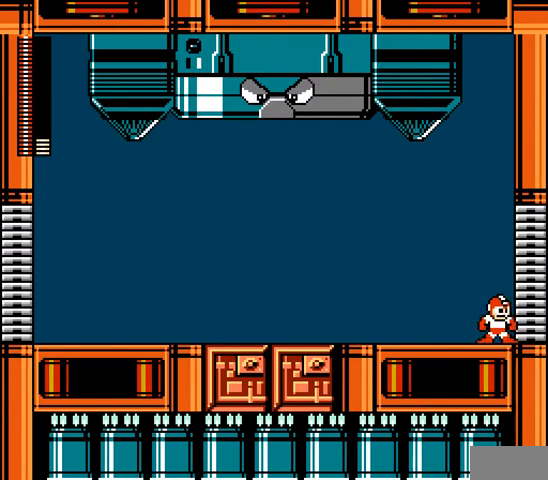
{"buttons": [], "events": []}
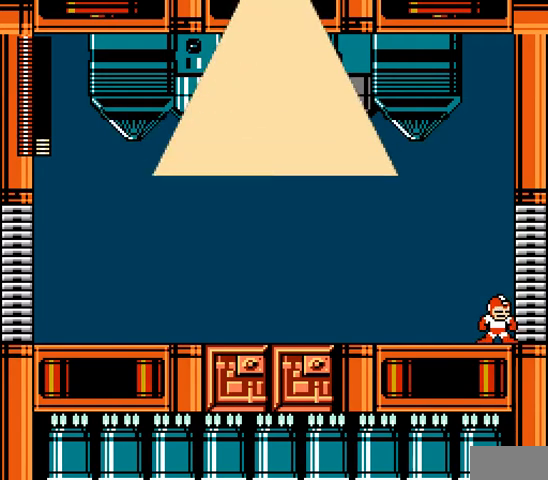
{"buttons": [], "events": []}
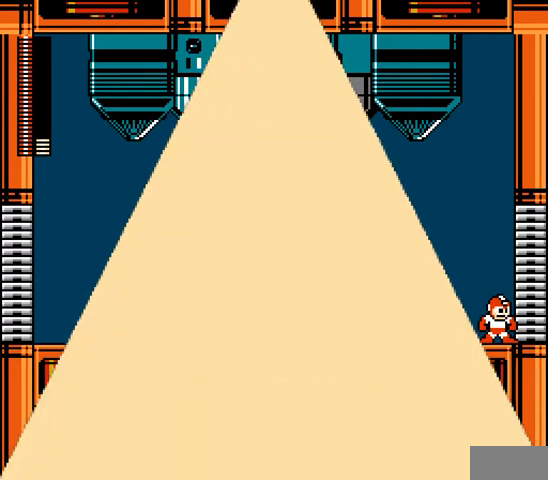
{"buttons": [], "events": []}
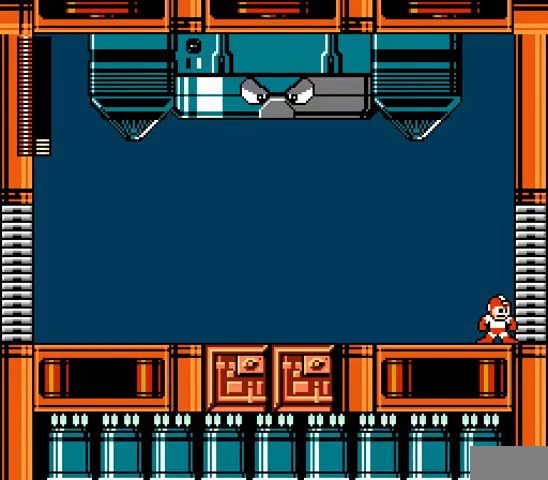
{"buttons": ["DPAD_LEFT"], "events": [[300, "DPAD_LEFT", "down"], [333, "C", "down"], [467, "C", "up"]]}
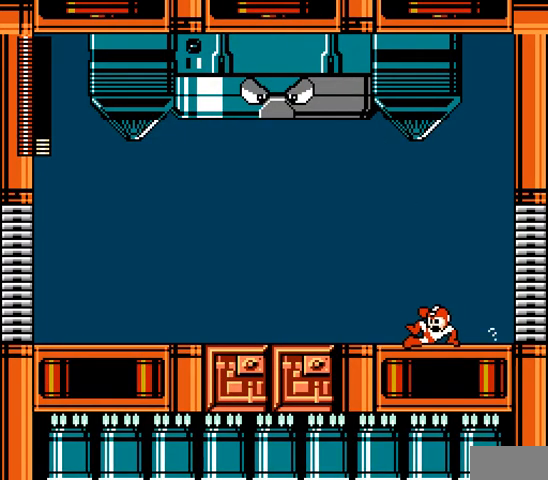
{"buttons": ["DPAD_LEFT"], "events": [[300, "C", "down"], [400, "C", "up"]]}
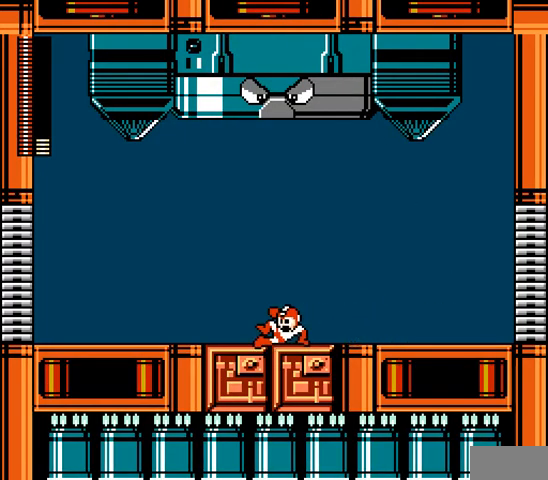
{"buttons": ["DPAD_LEFT"], "events": [[233, "C", "down"], [433, "C", "up"]]}
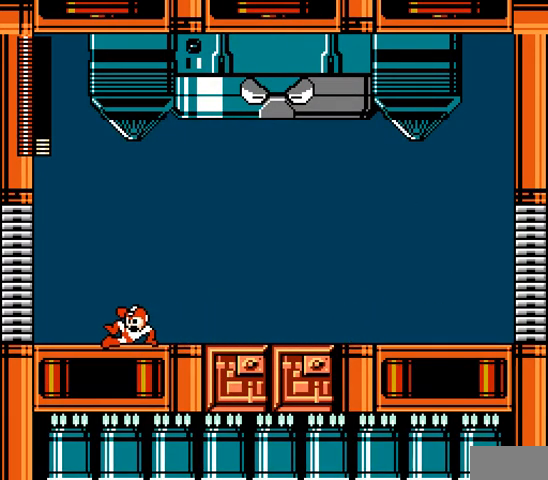
{"buttons": ["DPAD_RIGHT"], "events": [[200, "C", "down"], [400, "C", "up"], [500, "DPAD_LEFT", "up"], [500, "DPAD_RIGHT", "down"]]}
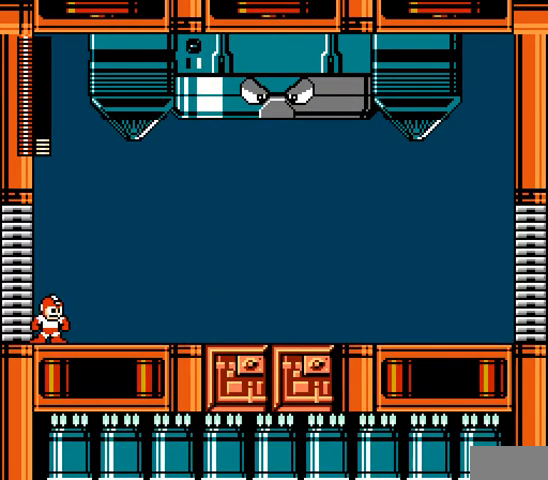
{"buttons": ["A", "DPAD_LEFT"], "events": [[400, "DPAD_LEFT", "down"], [467, "DPAD_RIGHT", "up"], [500, "A", "down"]]}
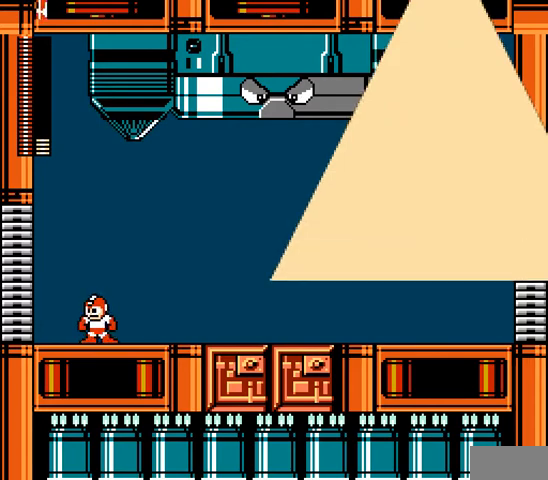
{"buttons": ["B", "DPAD_LEFT"], "events": [[33, "DPAD_LEFT", "up"], [67, "A", "up"], [167, "B", "down"], [200, "DPAD_LEFT", "down"]]}
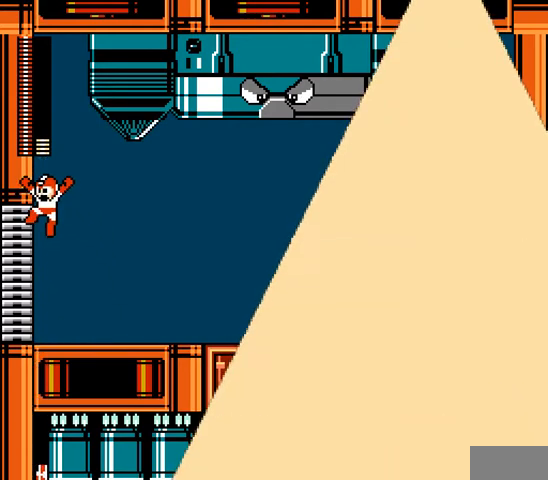
{"buttons": ["DPAD_RIGHT"], "events": [[33, "DPAD_LEFT", "up"], [300, "DPAD_RIGHT", "down"], [367, "B", "up"]]}
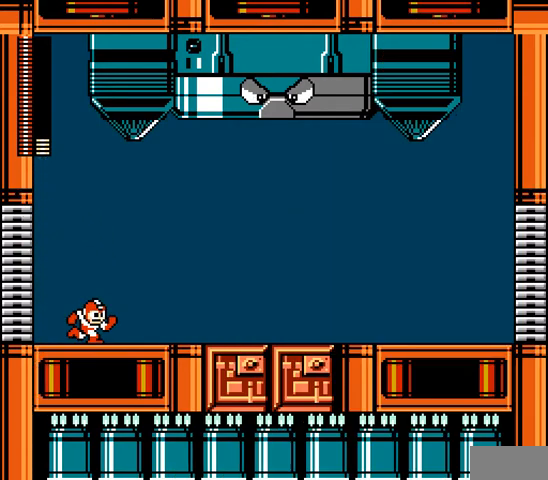
{"buttons": ["DPAD_RIGHT"], "events": [[233, "C", "down"], [400, "C", "up"]]}
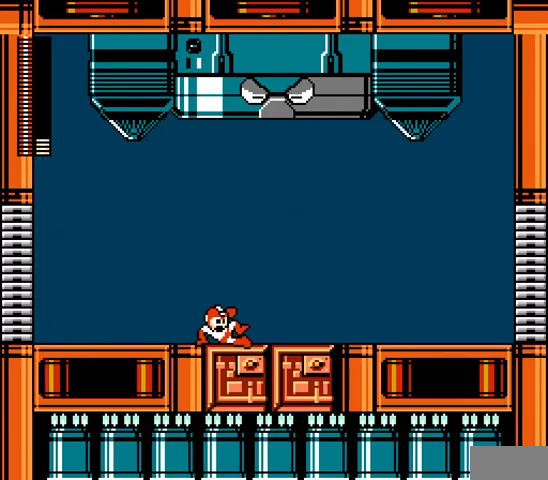
{"buttons": ["DPAD_RIGHT"], "events": [[300, "C", "down"], [433, "C", "up"]]}
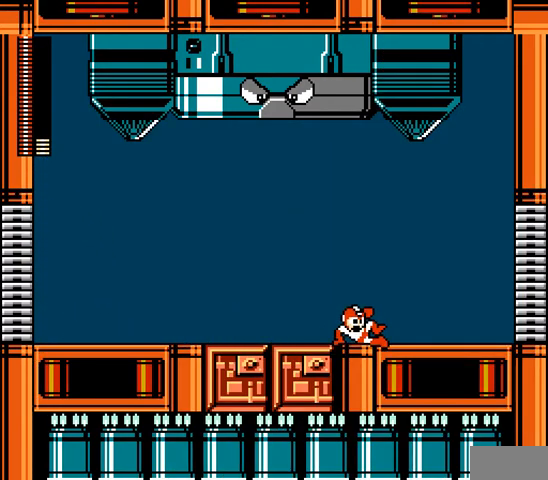
{"buttons": ["DPAD_RIGHT"], "events": []}
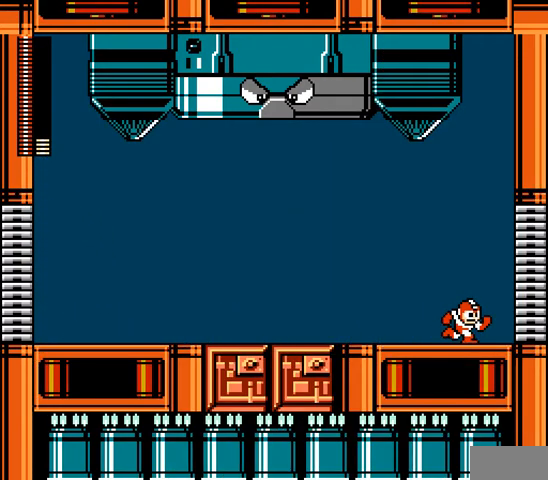
{"buttons": ["C", "DPAD_RIGHT"], "events": [[67, "DPAD_RIGHT", "up"], [367, "DPAD_RIGHT", "down"], [400, "C", "down"]]}
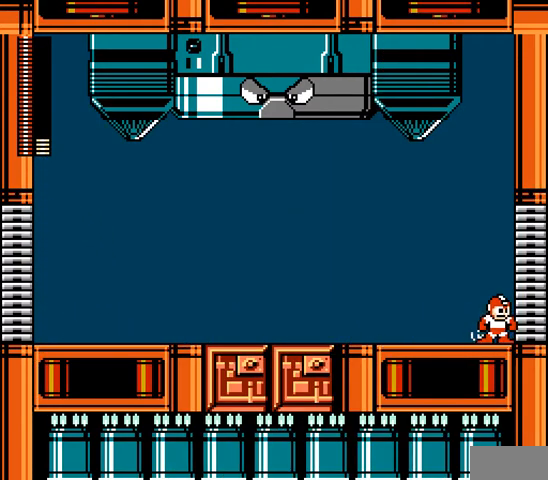
{"buttons": [], "events": [[33, "C", "up"], [300, "DPAD_RIGHT", "up"]]}
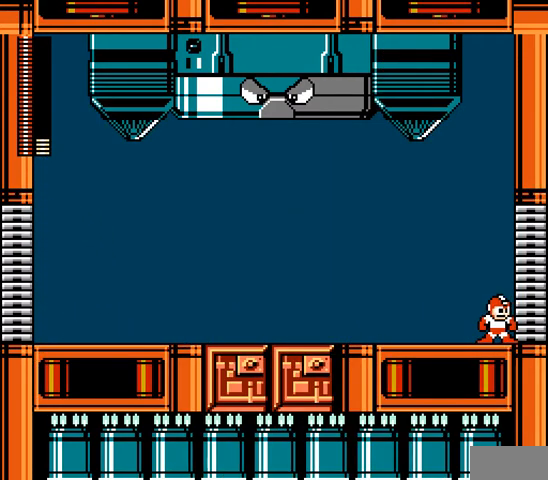
{"buttons": [], "events": []}
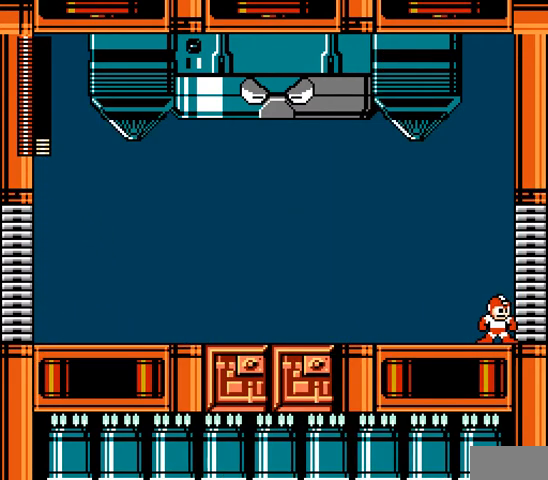
{"buttons": [], "events": []}
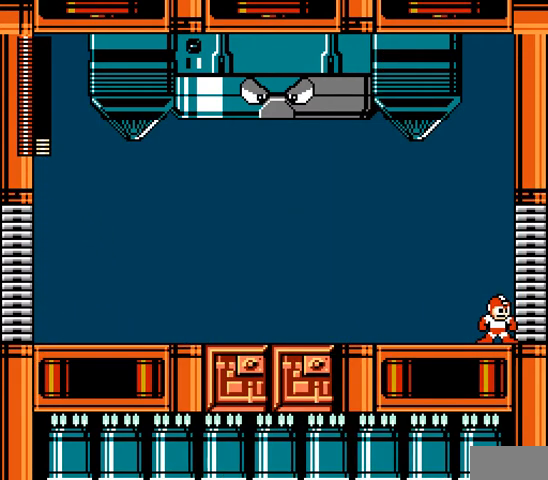
{"buttons": [], "events": []}
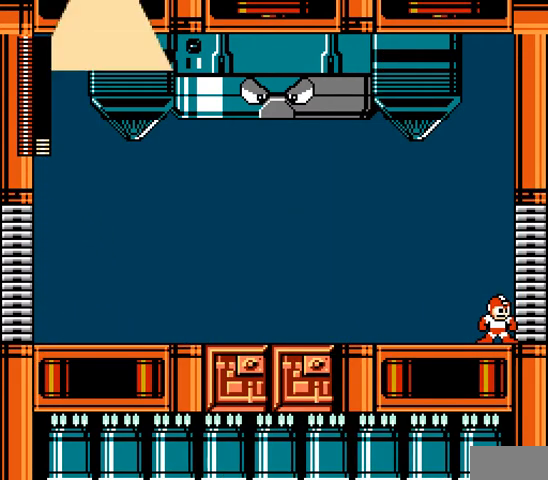
{"buttons": [], "events": []}